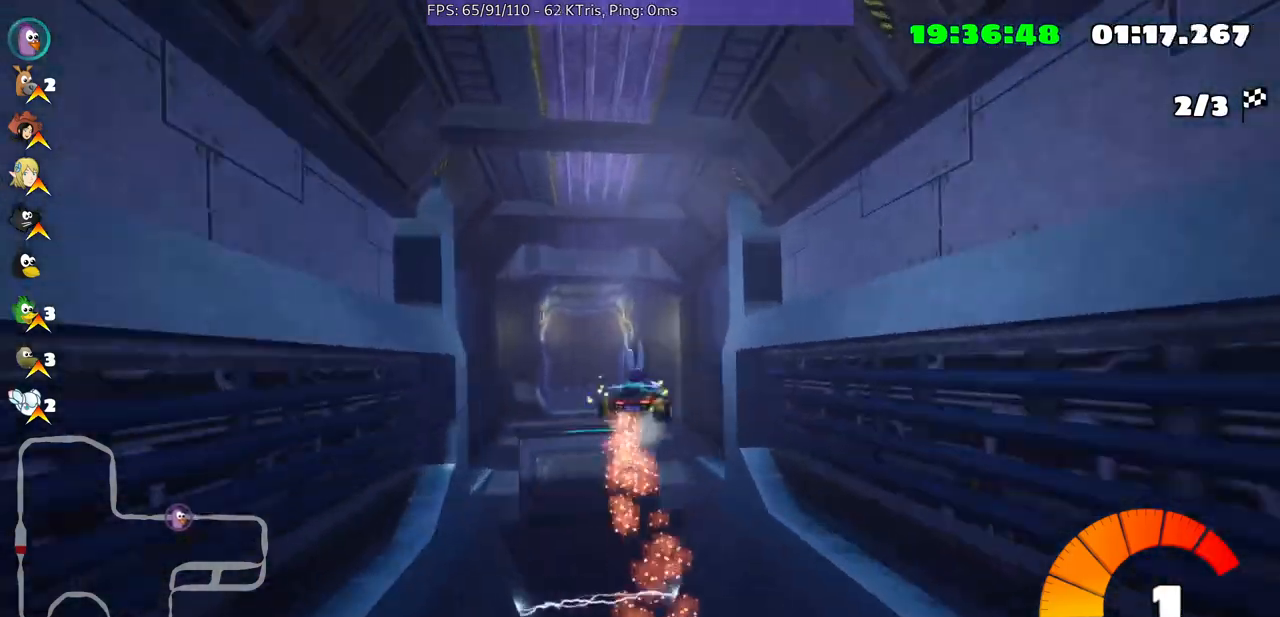
Gameplay with a controller (Xbox layout); each line is a JSON object with the inputs held at the frame after it. "events" lists button and stick changes between this image and that frame as [ms after this image, input, new state], when the widget could be followed in between. Not read: L3 R2 R3.
{"buttons": [], "left_stick": "left", "right_stick": "center", "events": []}
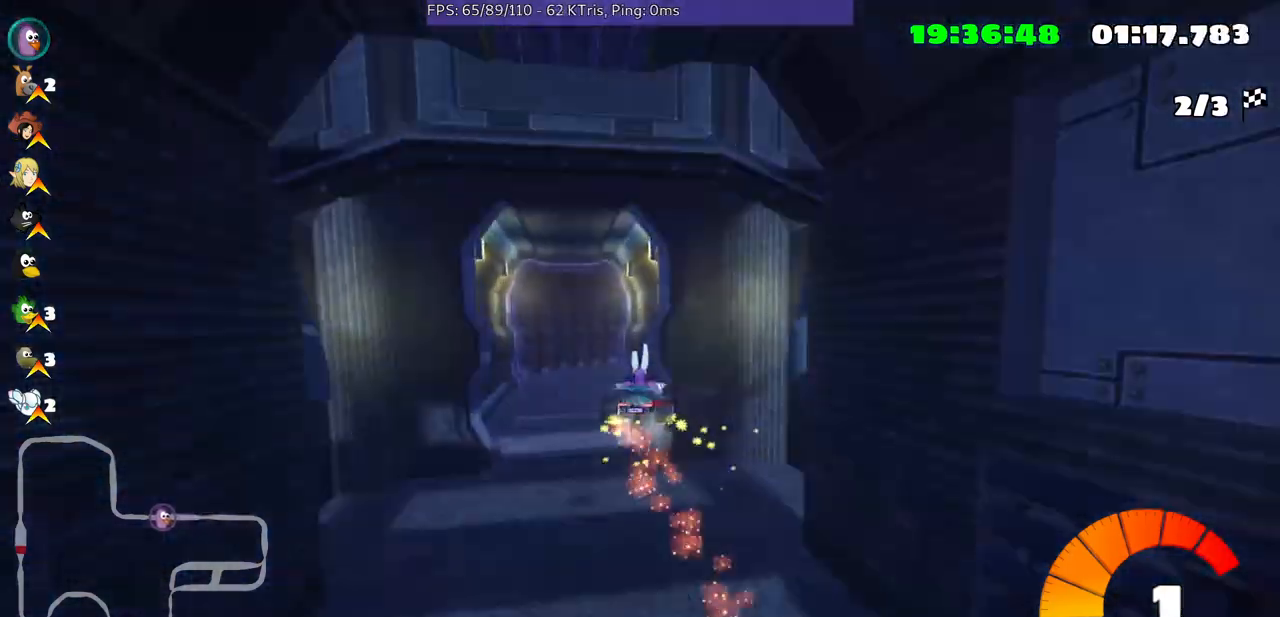
{"buttons": [], "left_stick": "left", "right_stick": "center", "events": []}
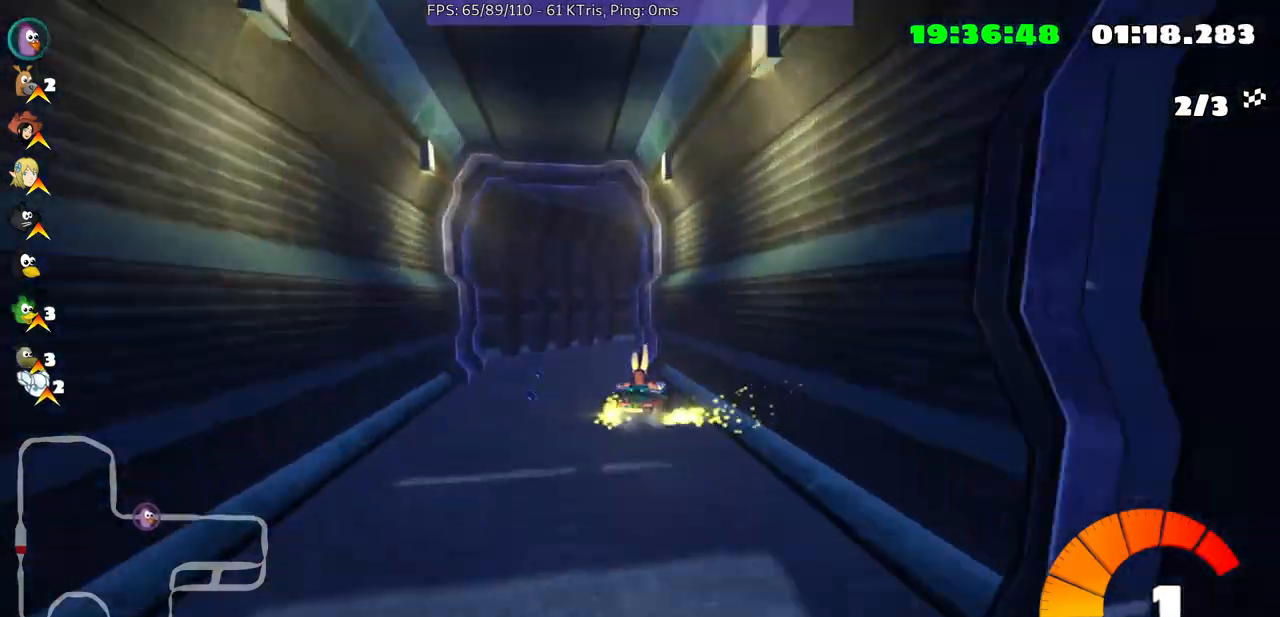
{"buttons": [], "left_stick": "left", "right_stick": "center", "events": []}
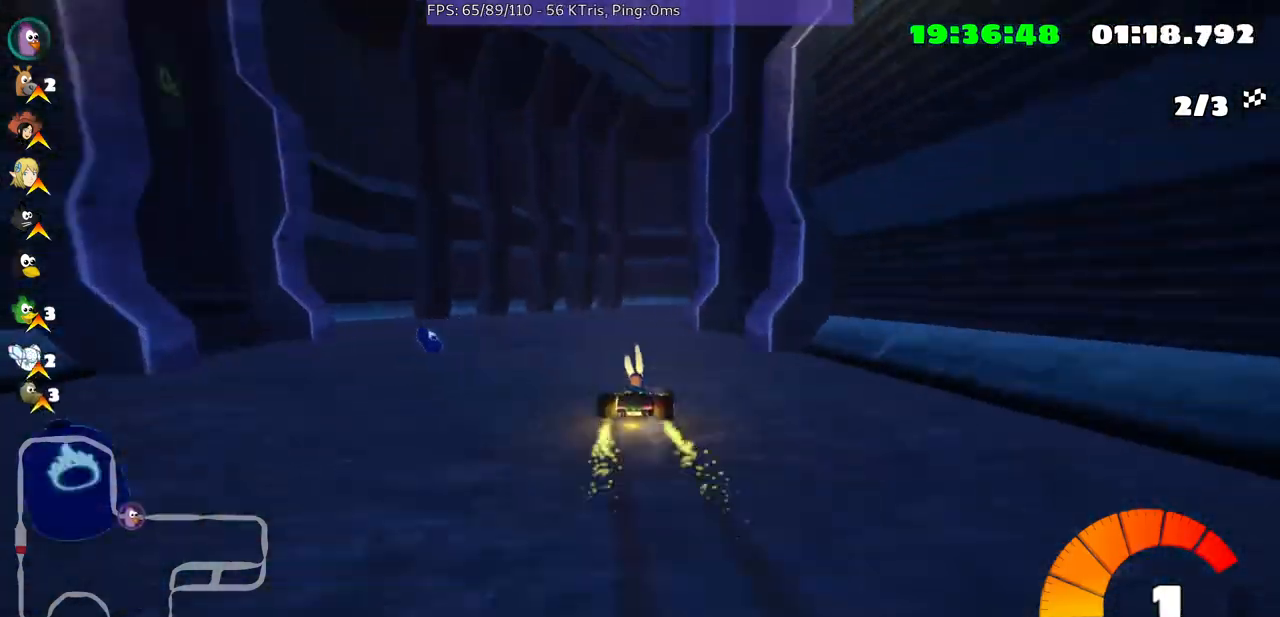
{"buttons": [], "left_stick": "right", "right_stick": "center", "events": [[67, "left_stick", "center"], [200, "left_stick", "right"]]}
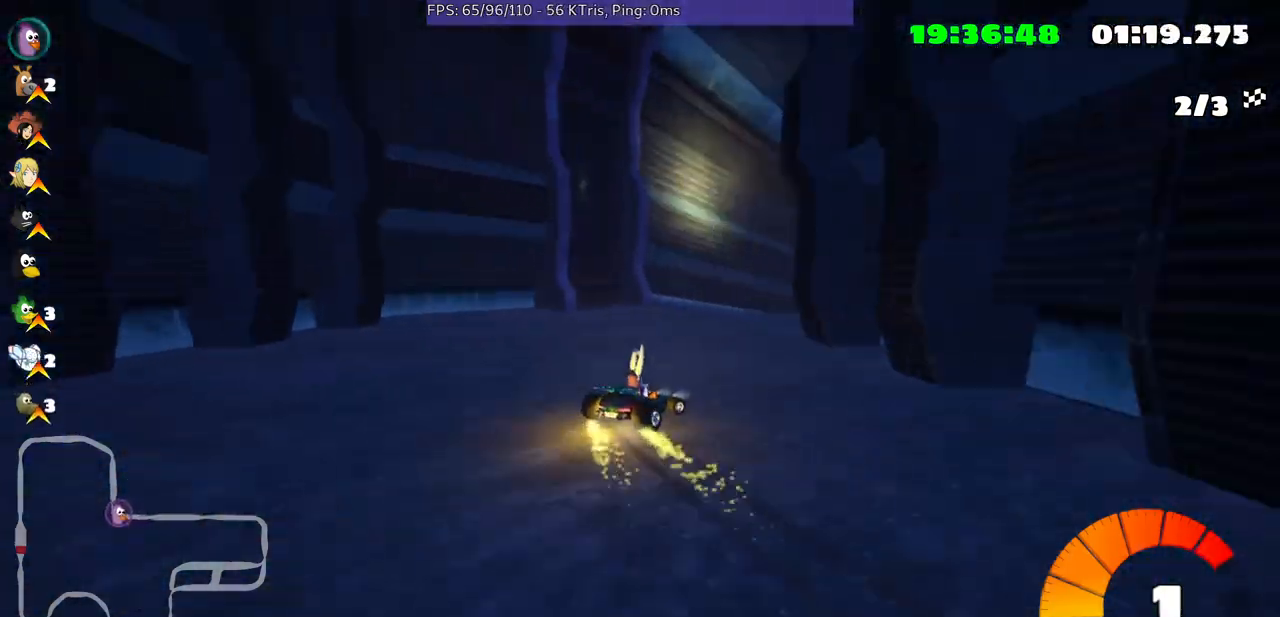
{"buttons": [], "left_stick": "center", "right_stick": "center", "events": [[367, "left_stick", "center"]]}
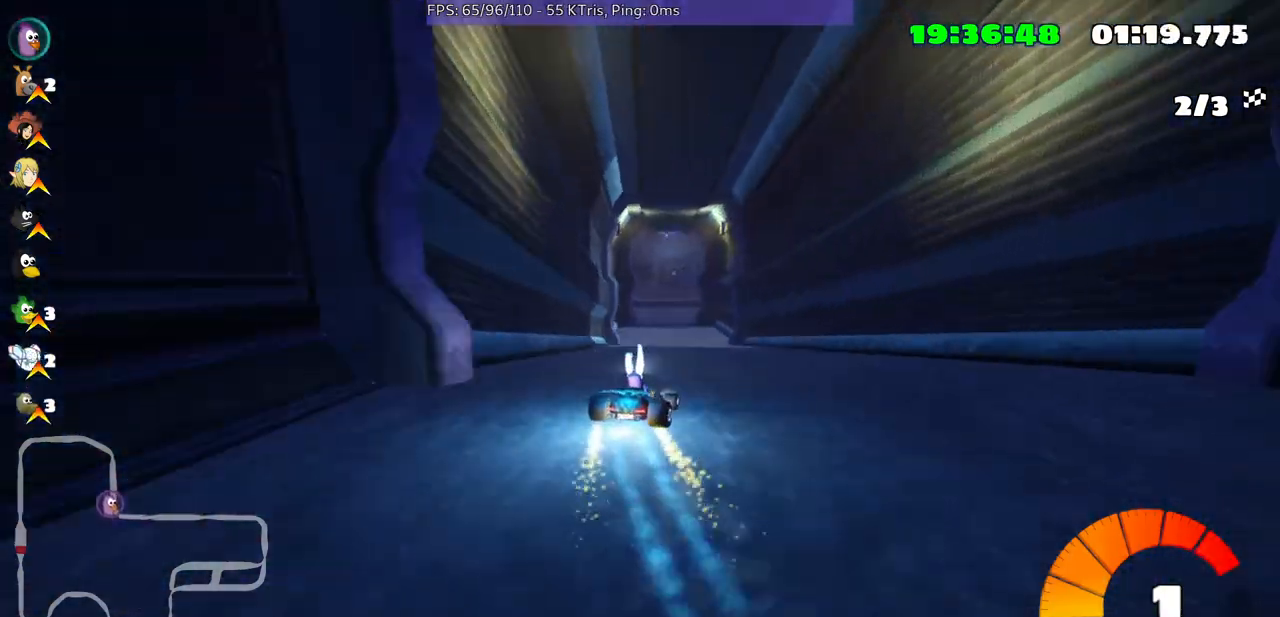
{"buttons": [], "left_stick": "left", "right_stick": "center", "events": [[500, "left_stick", "left"]]}
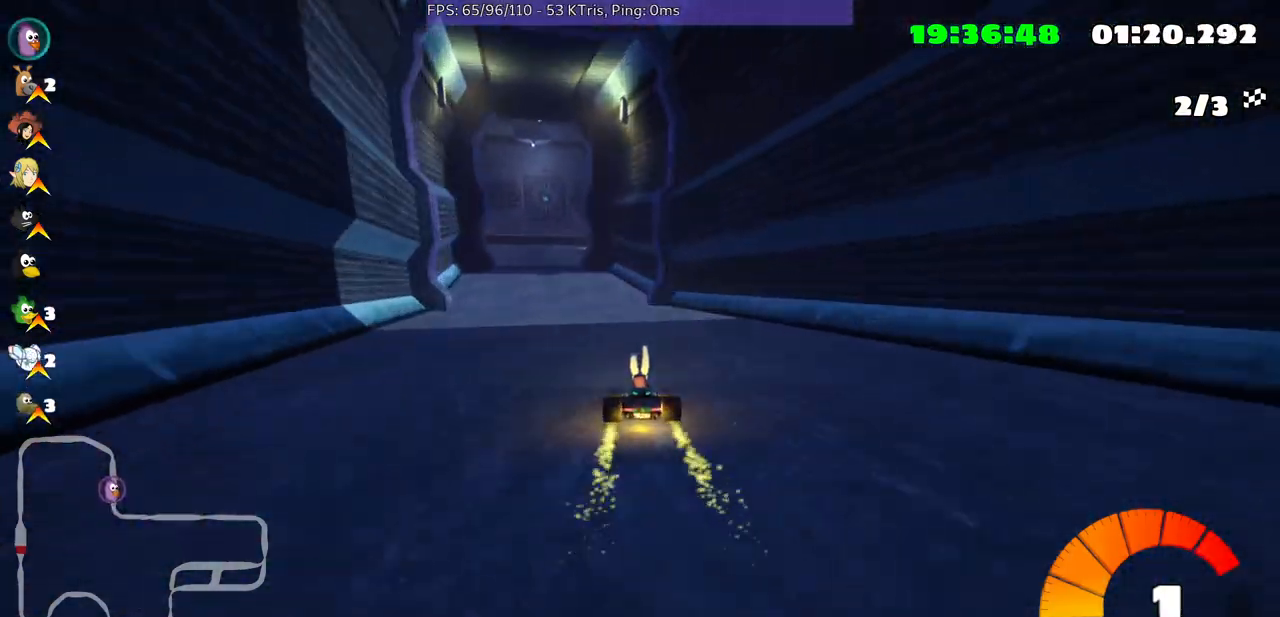
{"buttons": [], "left_stick": "right", "right_stick": "center", "events": [[200, "left_stick", "center"], [333, "left_stick", "right"]]}
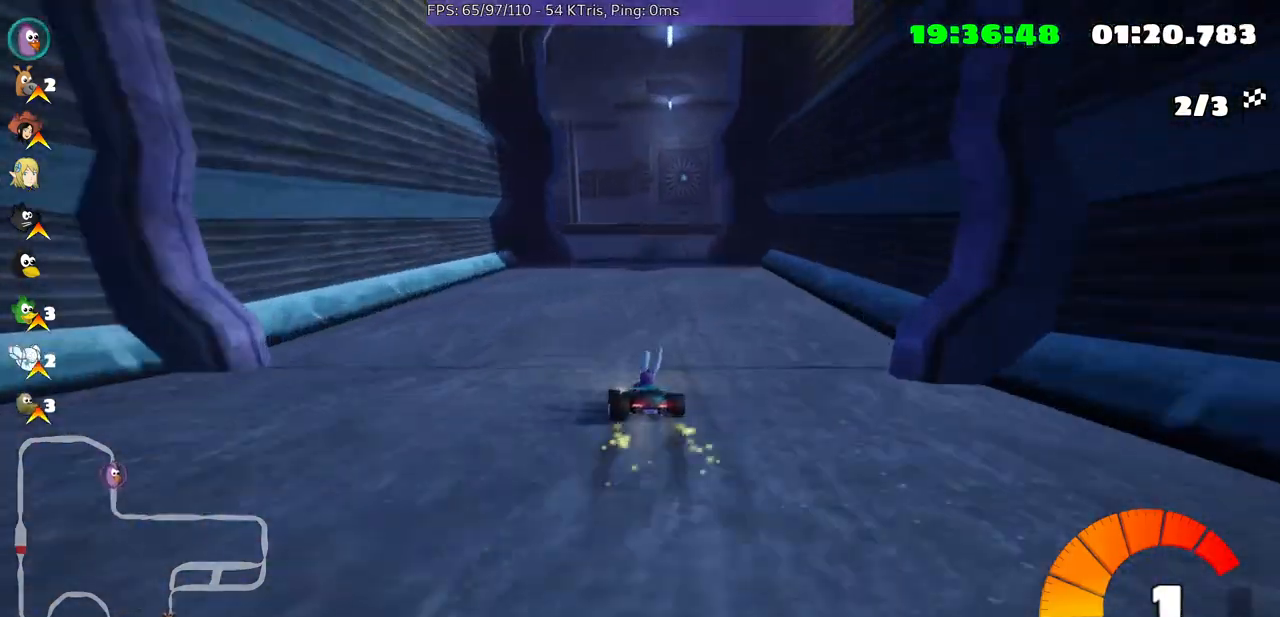
{"buttons": [], "left_stick": "left", "right_stick": "center", "events": [[33, "left_stick", "up-right"], [200, "left_stick", "center"], [333, "left_stick", "left"]]}
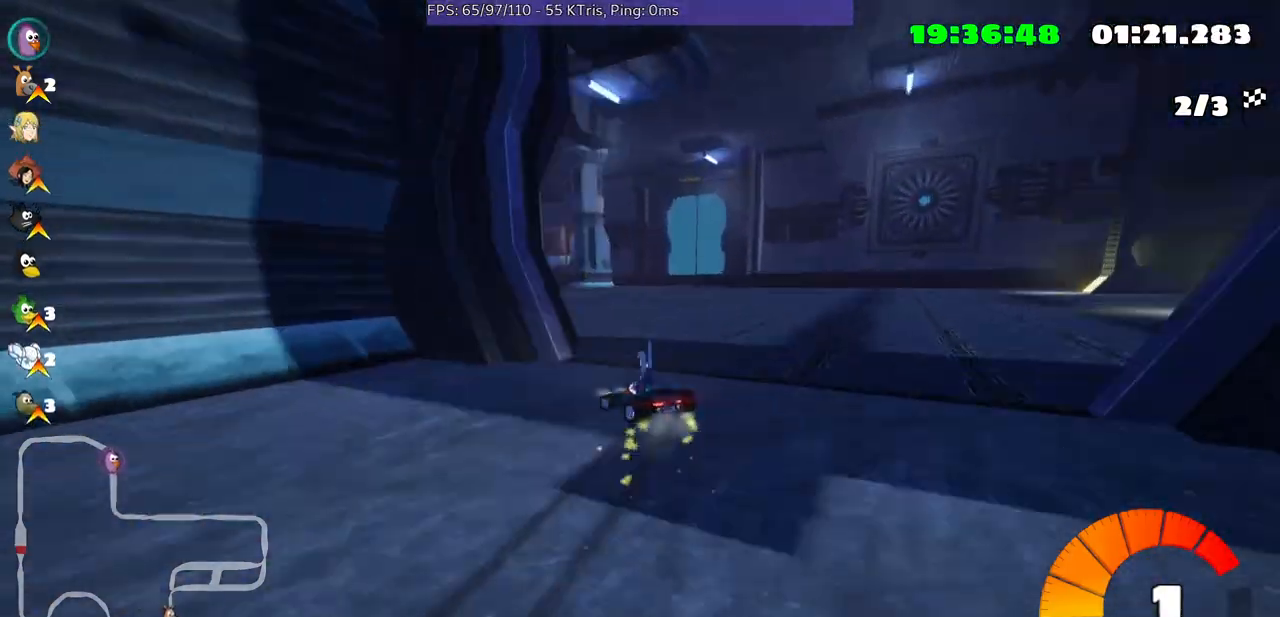
{"buttons": [], "left_stick": "center", "right_stick": "center", "events": [[300, "left_stick", "center"]]}
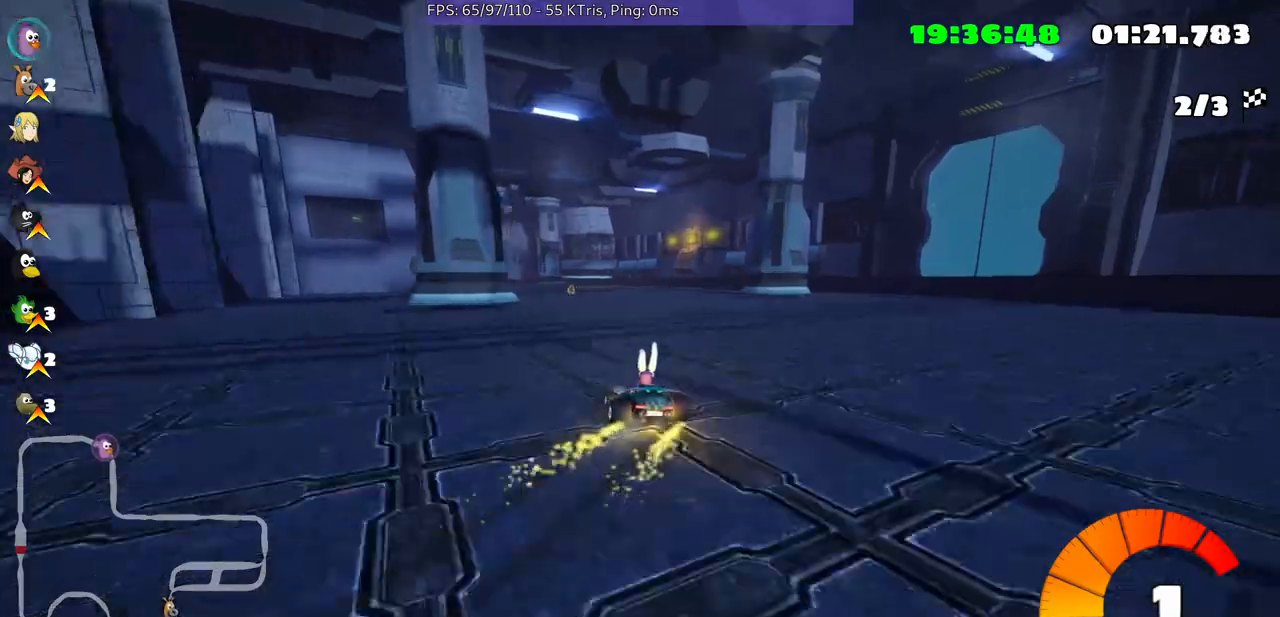
{"buttons": [], "left_stick": "left", "right_stick": "center", "events": [[400, "left_stick", "left"]]}
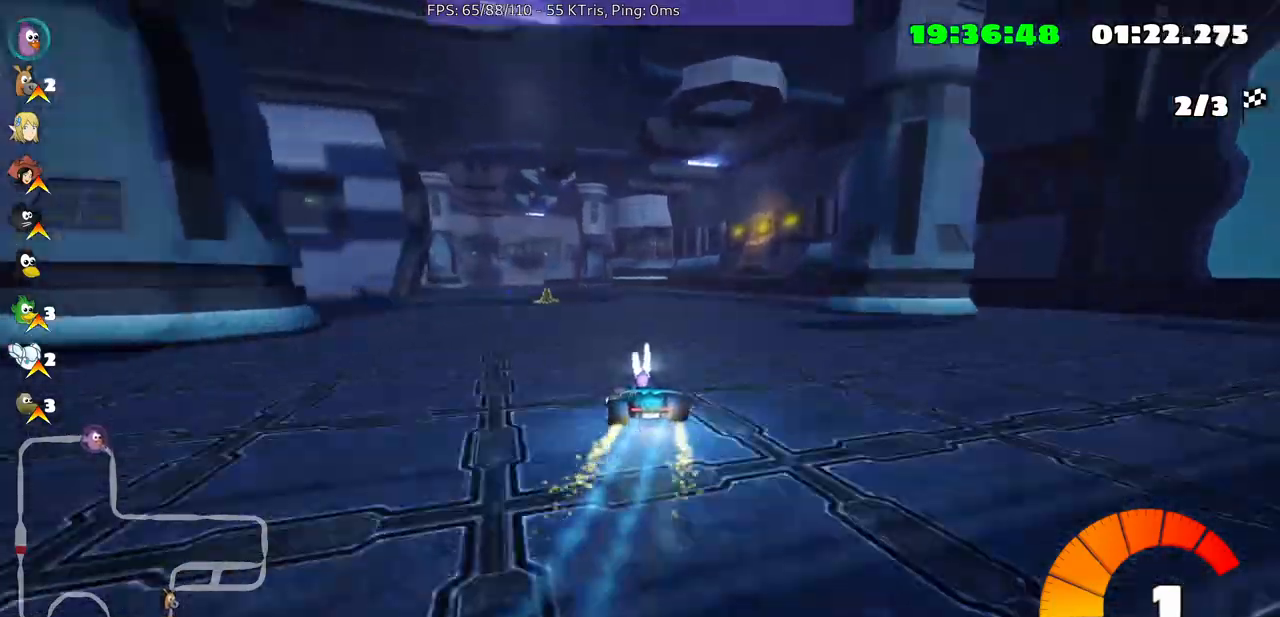
{"buttons": [], "left_stick": "right", "right_stick": "center", "events": [[100, "left_stick", "center"], [500, "left_stick", "right"]]}
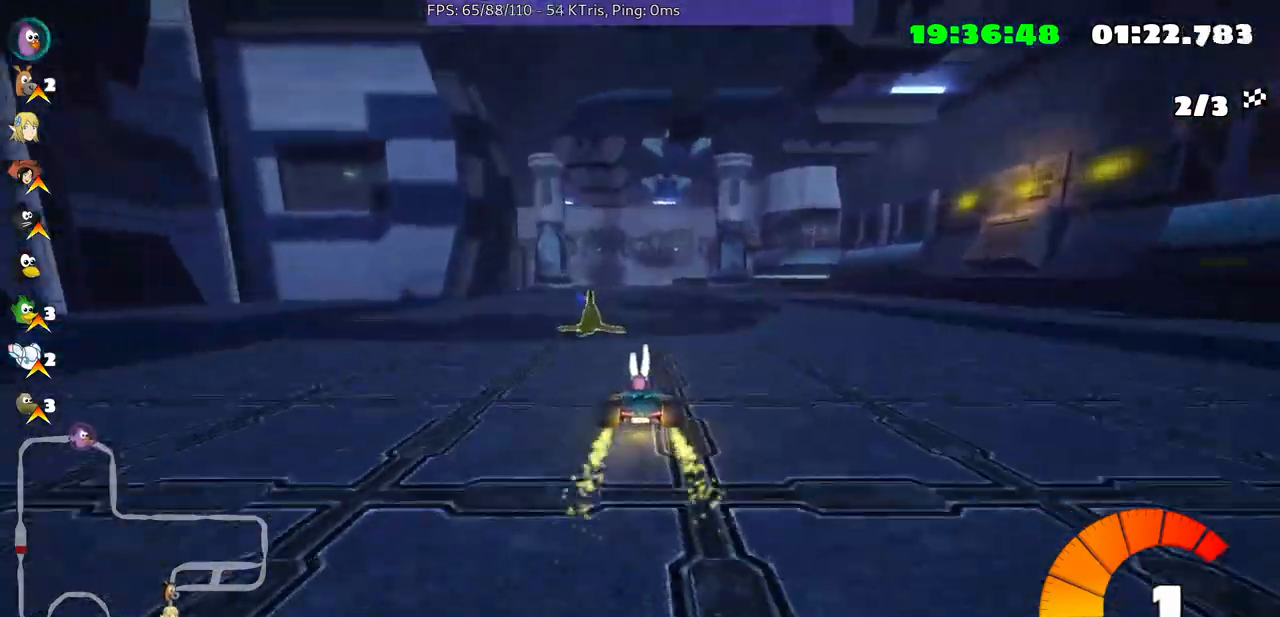
{"buttons": [], "left_stick": "left", "right_stick": "center", "events": [[267, "left_stick", "center"], [400, "left_stick", "left"]]}
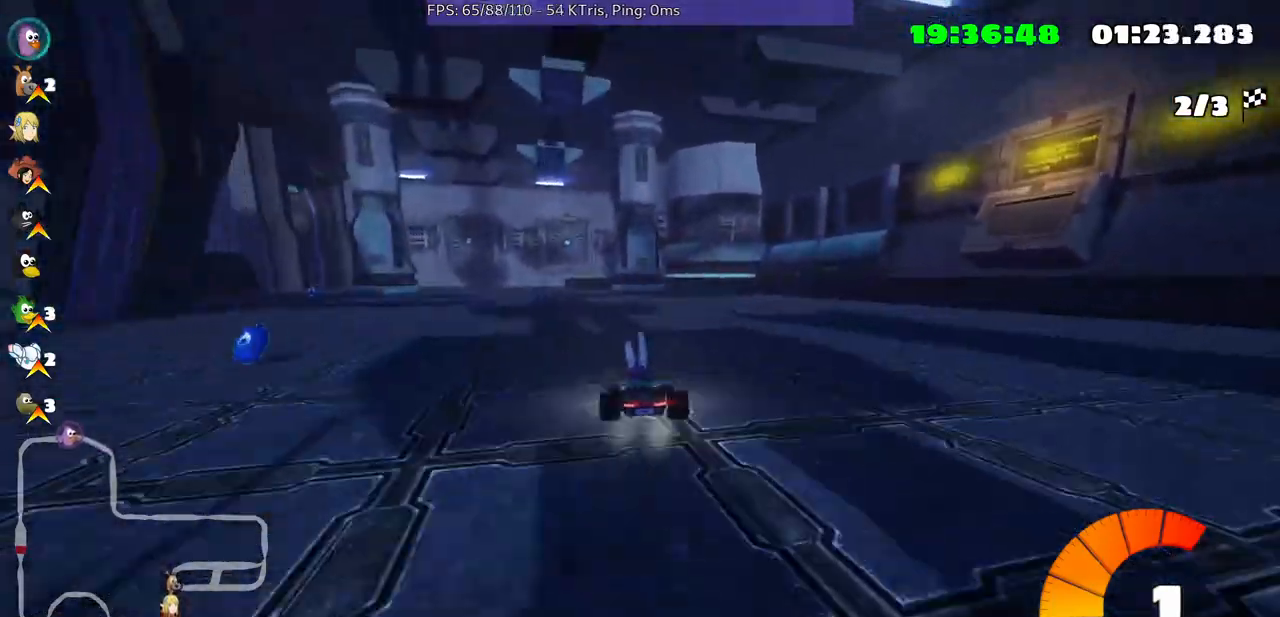
{"buttons": [], "left_stick": "right", "right_stick": "center", "events": [[100, "left_stick", "center"], [267, "left_stick", "right"]]}
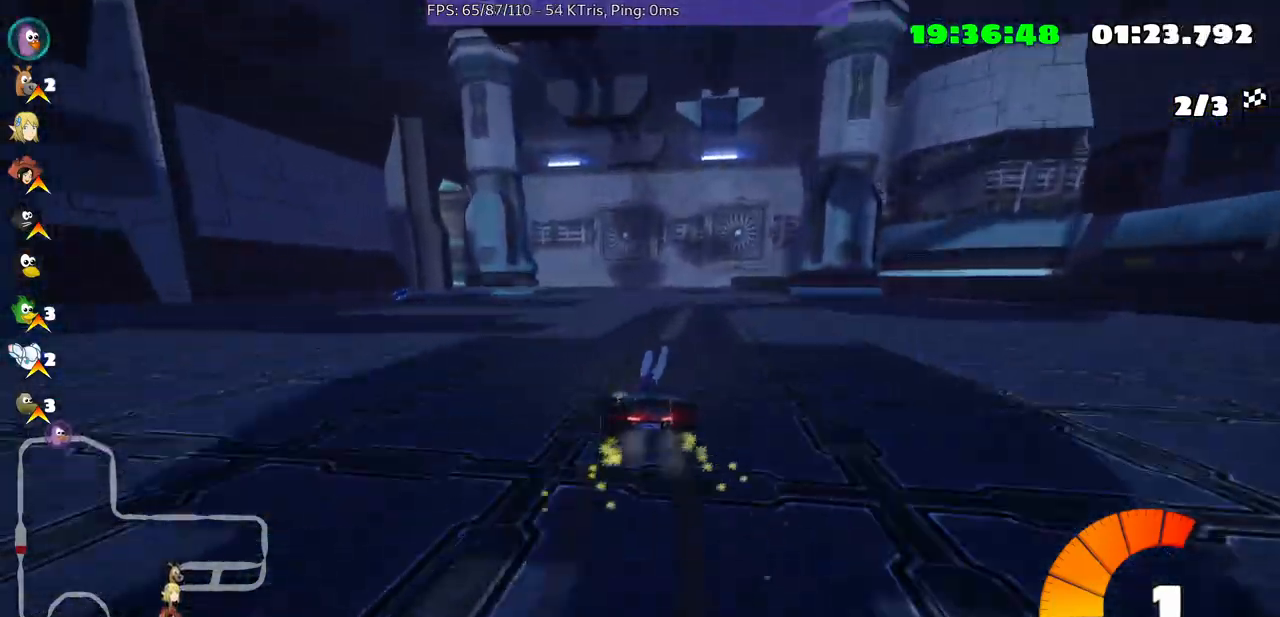
{"buttons": [], "left_stick": "right", "right_stick": "center", "events": []}
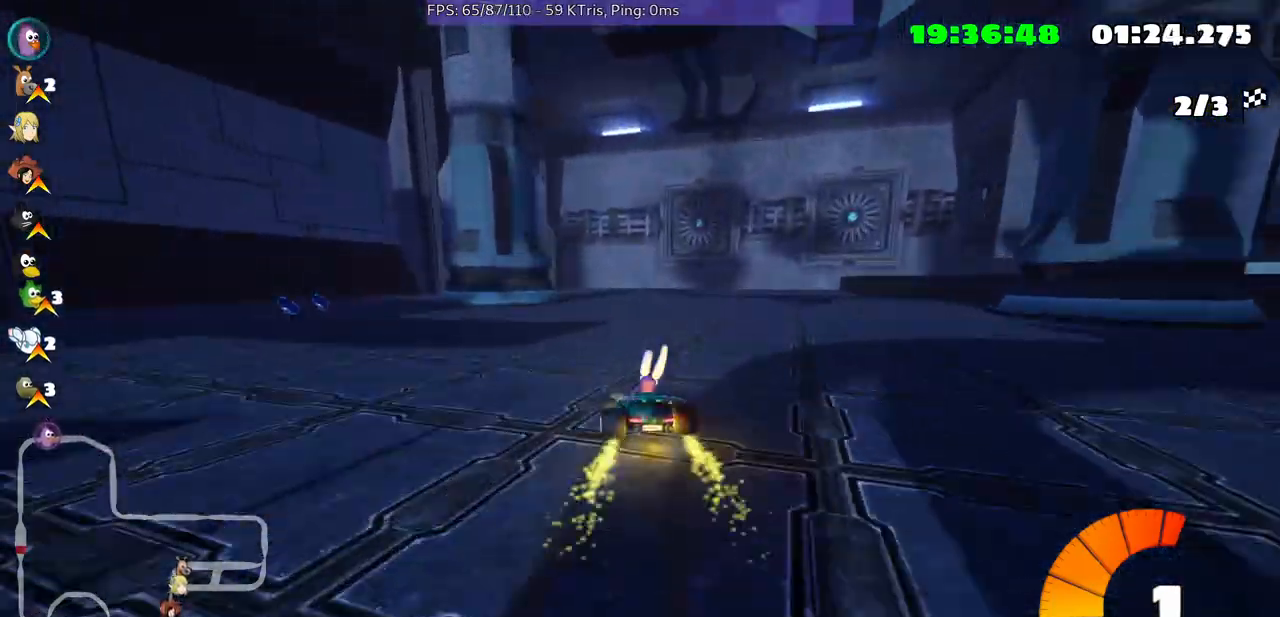
{"buttons": [], "left_stick": "center", "right_stick": "center", "events": [[467, "left_stick", "center"]]}
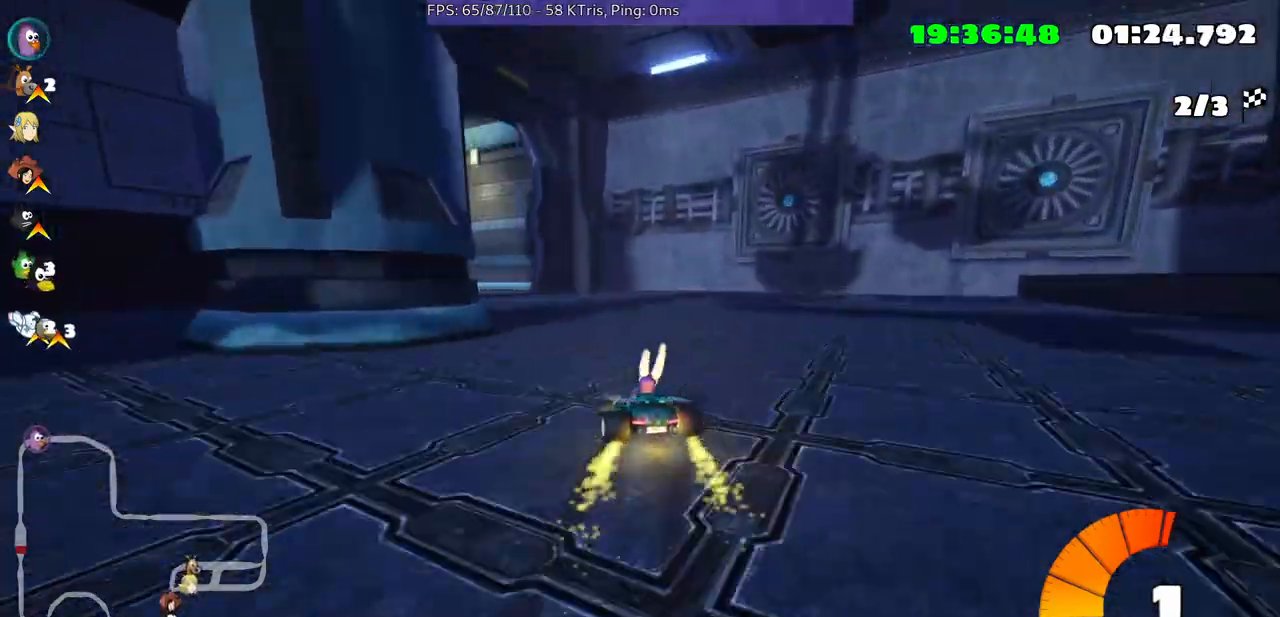
{"buttons": [], "left_stick": "left", "right_stick": "center", "events": [[400, "left_stick", "left"]]}
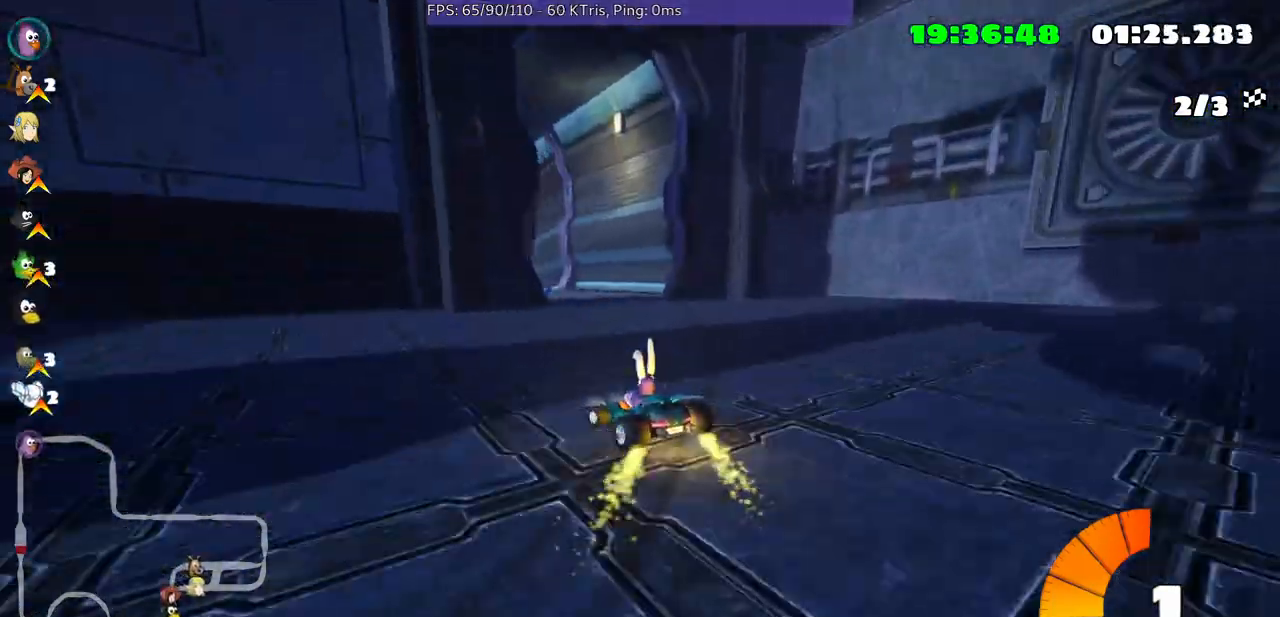
{"buttons": [], "left_stick": "center", "right_stick": "center", "events": [[233, "left_stick", "center"]]}
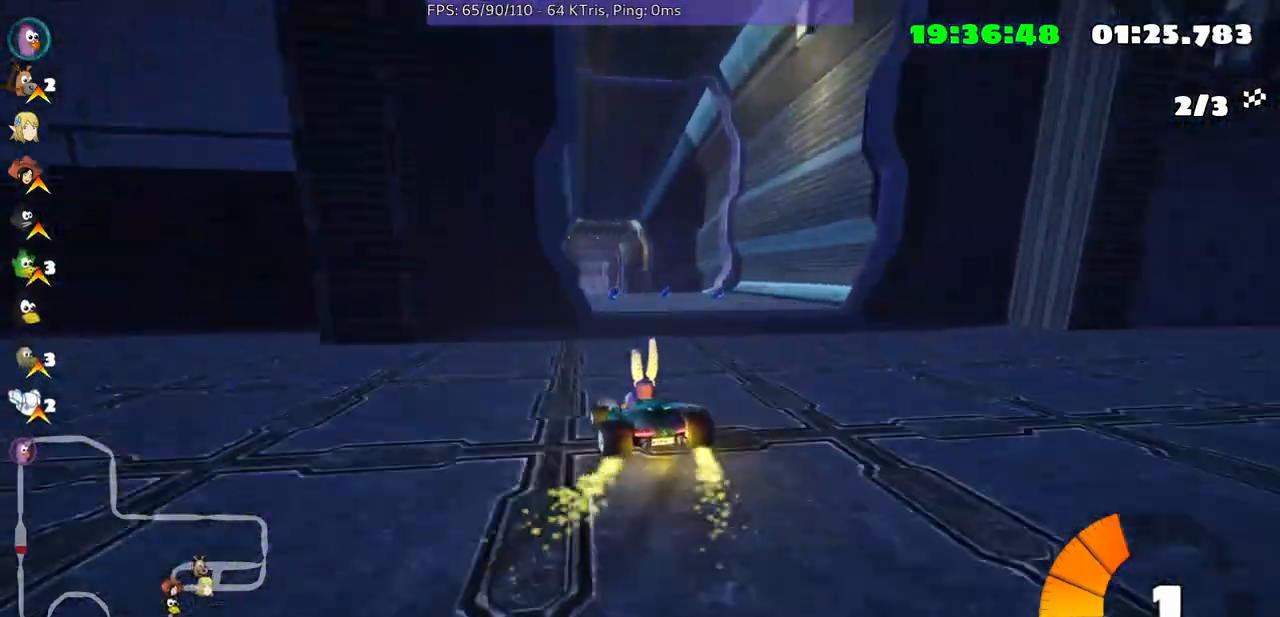
{"buttons": [], "left_stick": "up-right", "right_stick": "center", "events": [[367, "left_stick", "up-right"]]}
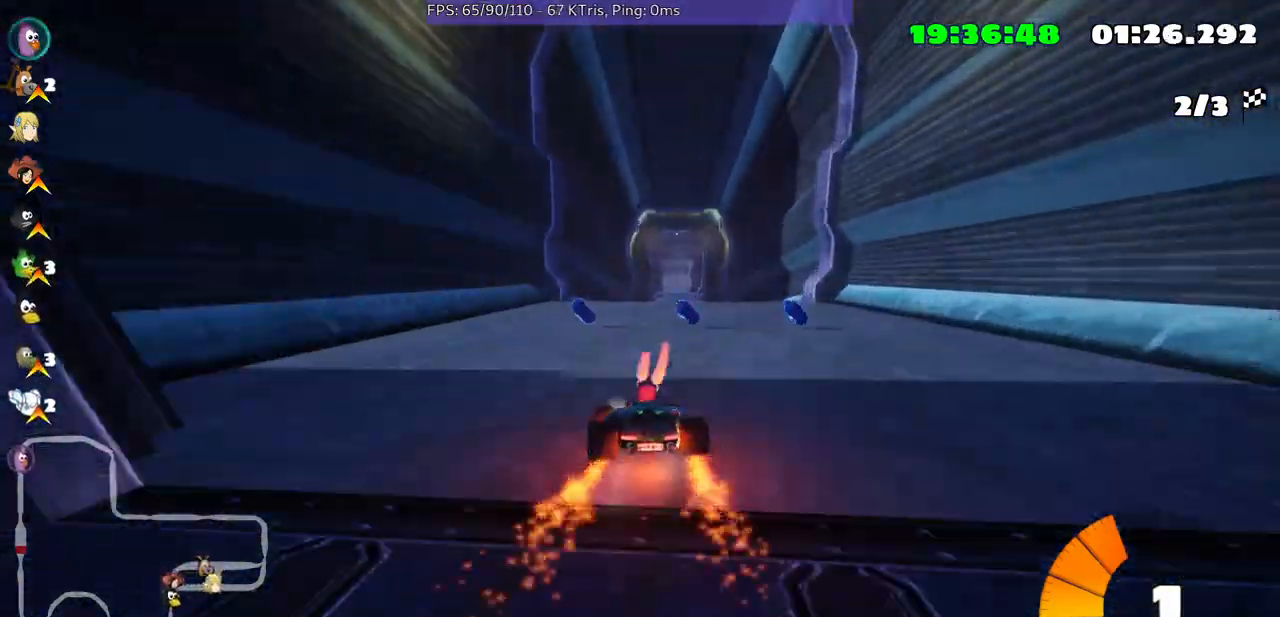
{"buttons": [], "left_stick": "center", "right_stick": "center", "events": [[500, "left_stick", "center"]]}
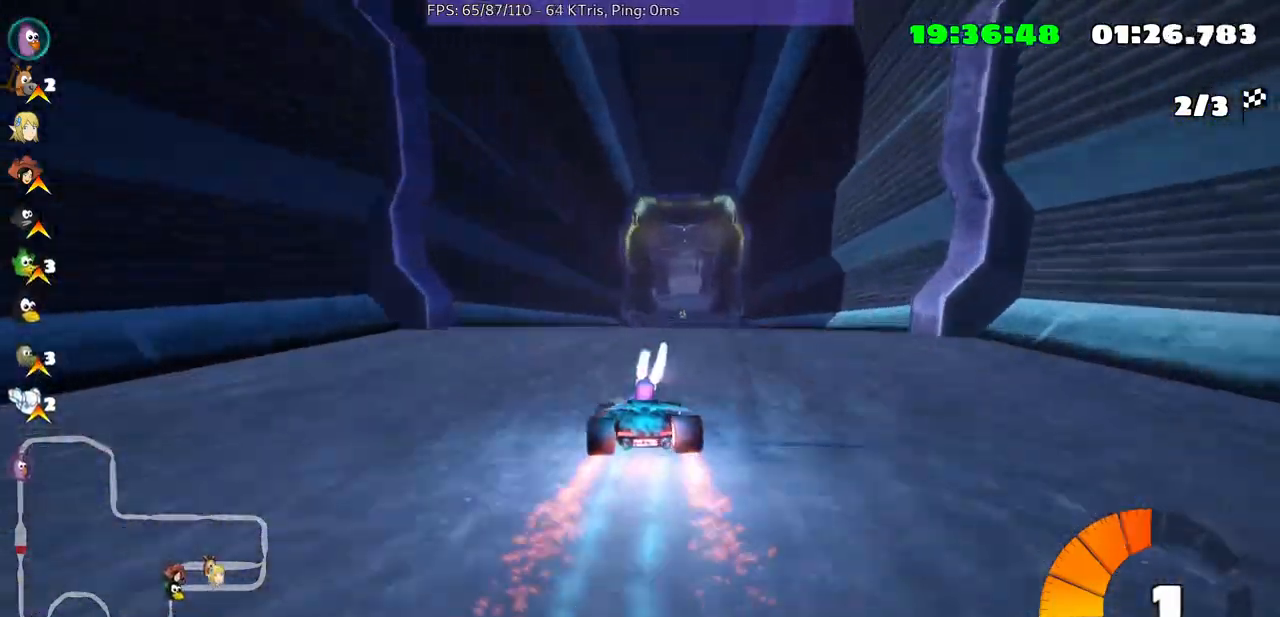
{"buttons": [], "left_stick": "center", "right_stick": "center", "events": []}
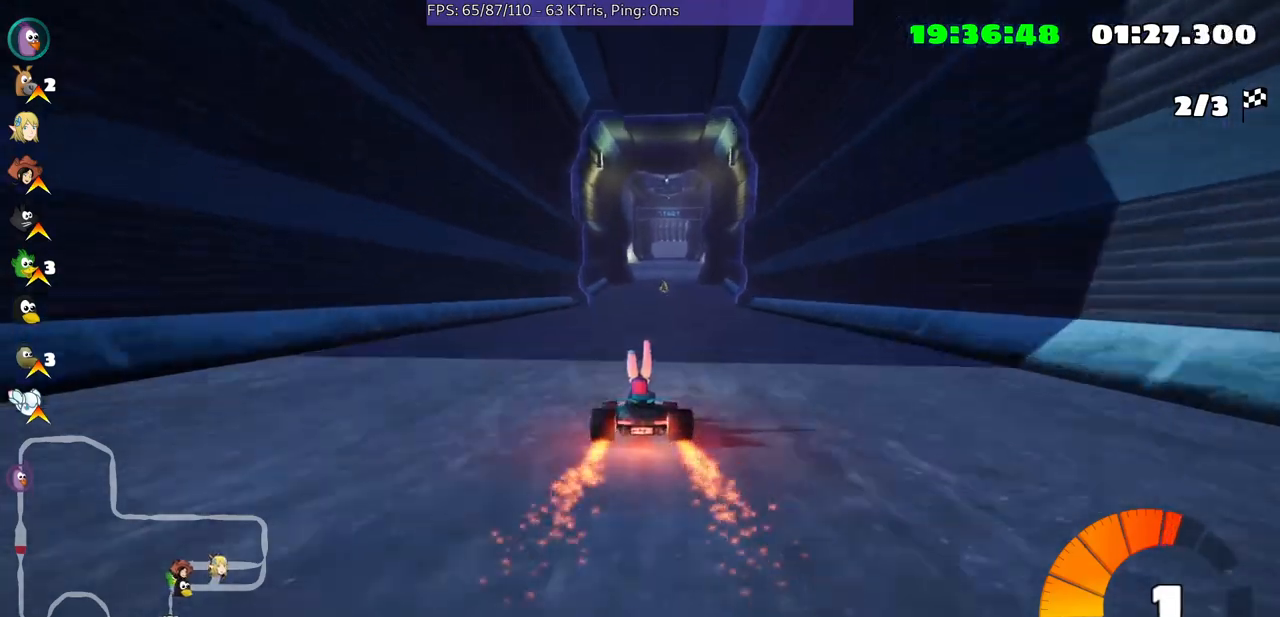
{"buttons": [], "left_stick": "center", "right_stick": "center", "events": []}
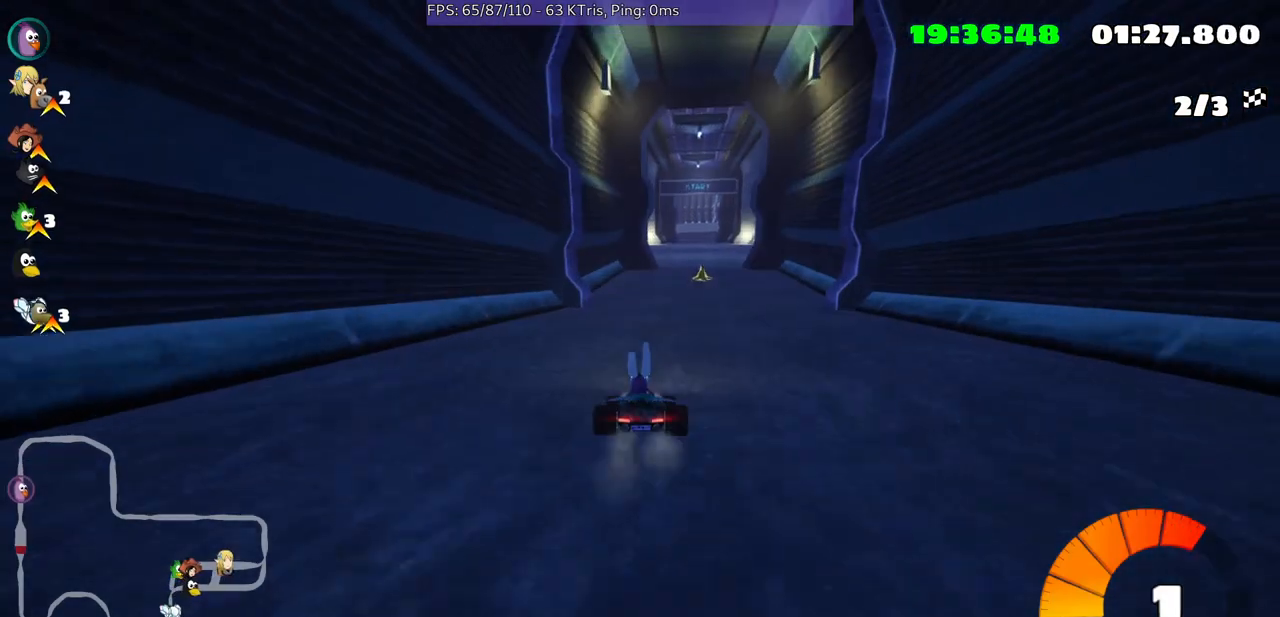
{"buttons": [], "left_stick": "right", "right_stick": "center", "events": [[467, "left_stick", "right"]]}
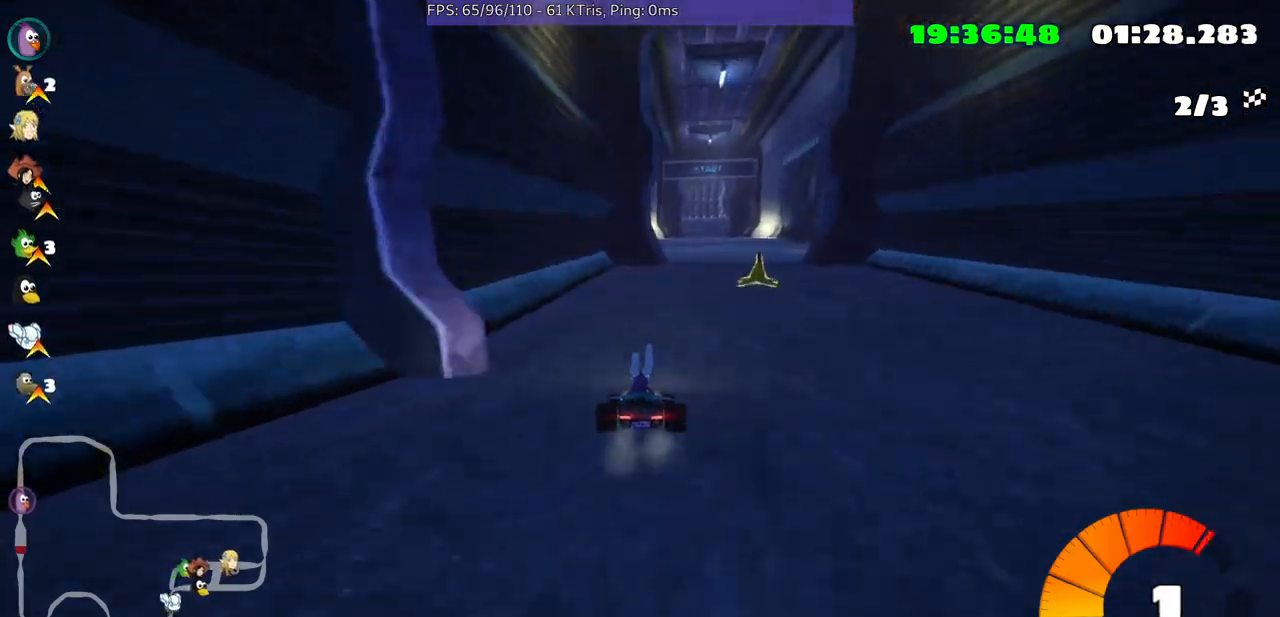
{"buttons": [], "left_stick": "right", "right_stick": "center", "events": [[167, "left_stick", "center"], [367, "left_stick", "right"]]}
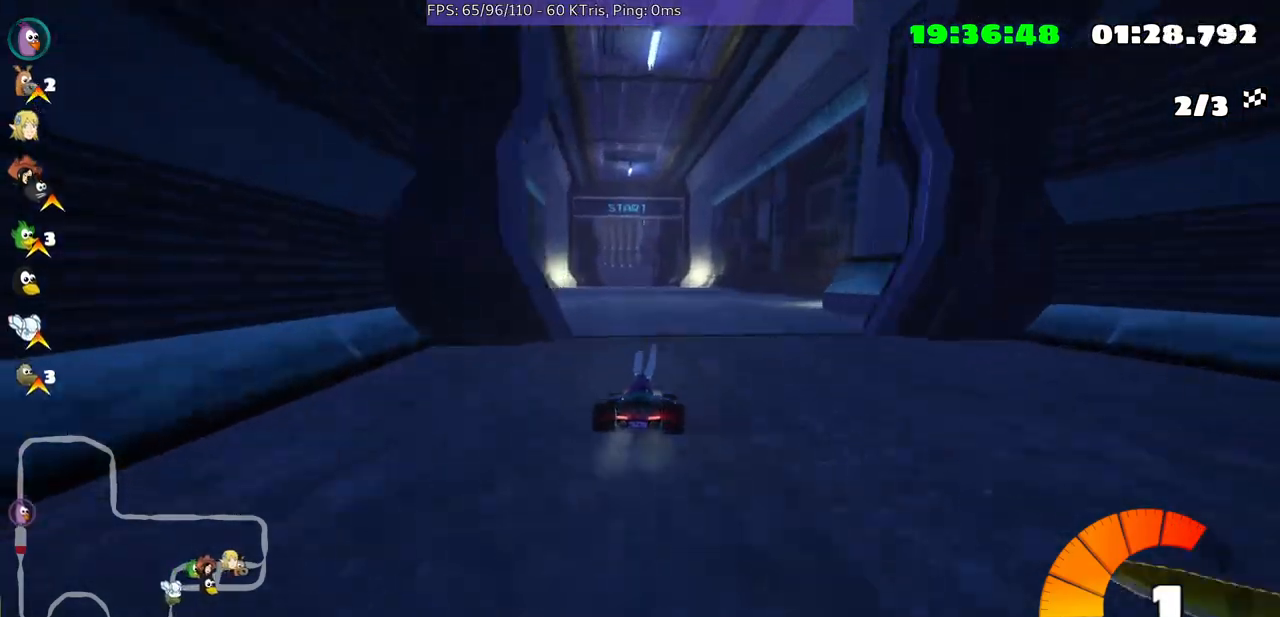
{"buttons": [], "left_stick": "center", "right_stick": "center", "events": [[133, "left_stick", "center"], [267, "left_stick", "left"], [467, "left_stick", "center"]]}
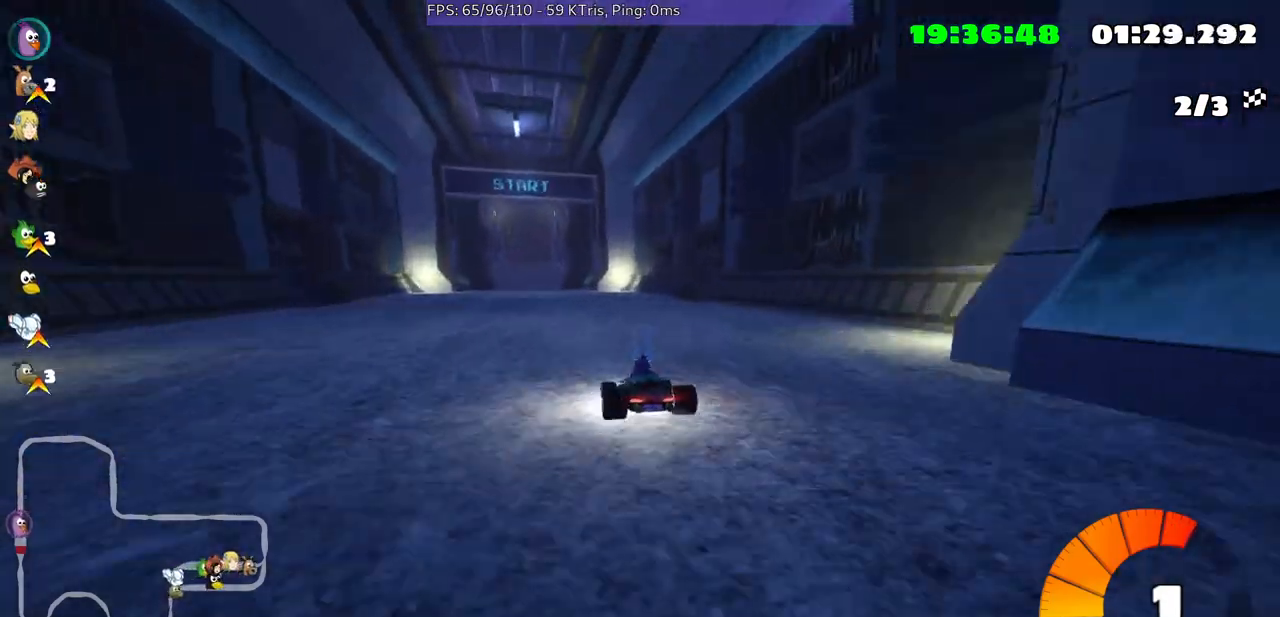
{"buttons": [], "left_stick": "up-right", "right_stick": "center", "events": [[133, "left_stick", "up-right"]]}
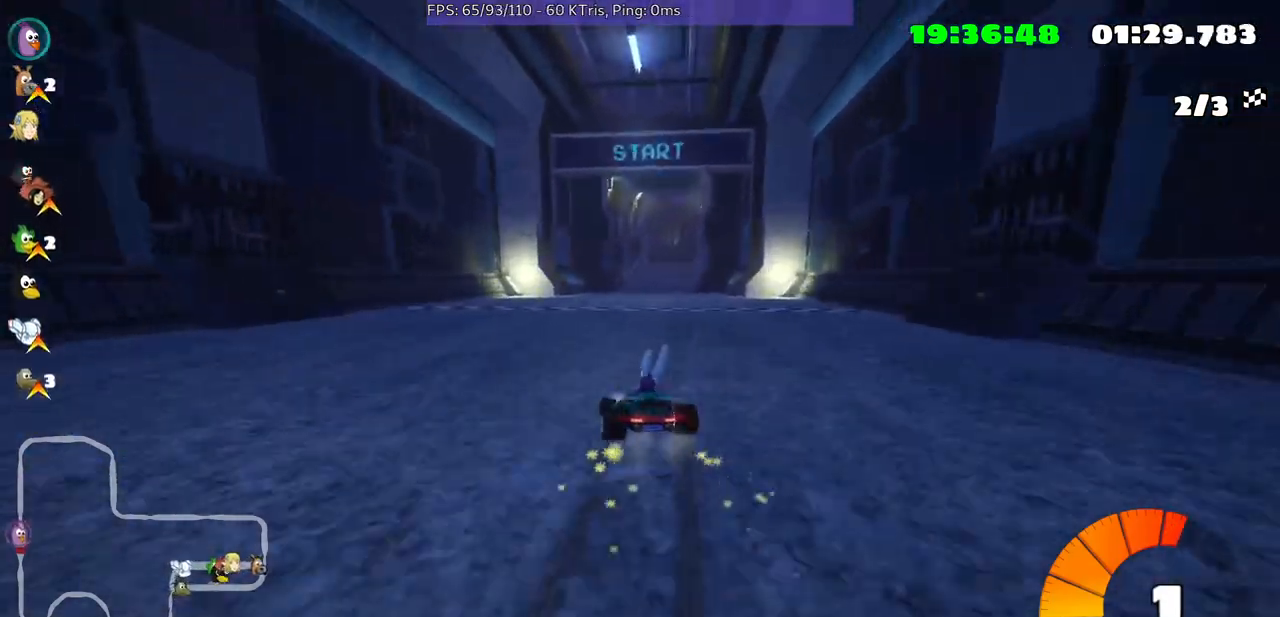
{"buttons": [], "left_stick": "up-right", "right_stick": "center", "events": []}
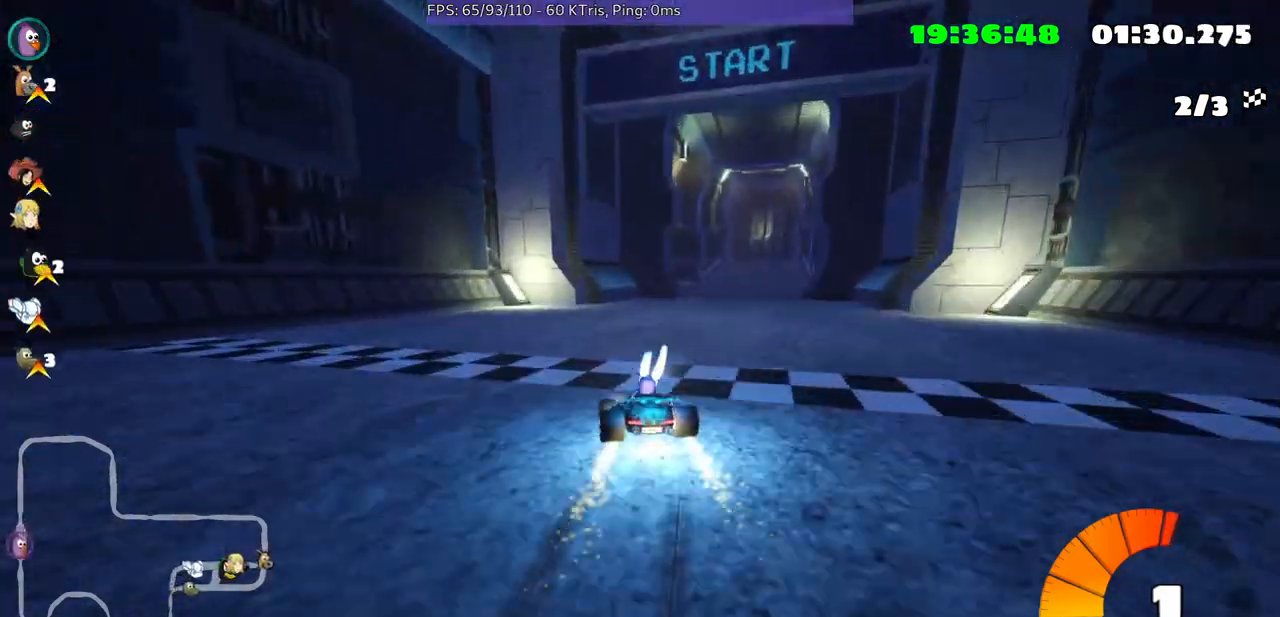
{"buttons": [], "left_stick": "center", "right_stick": "center", "events": [[333, "left_stick", "center"]]}
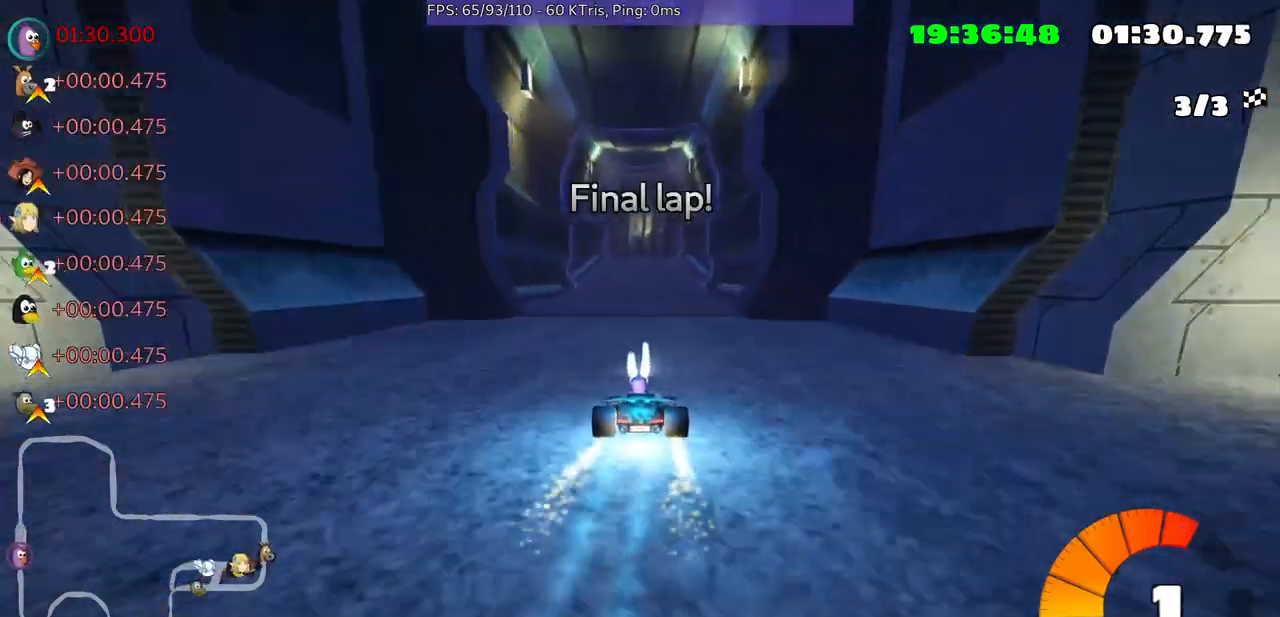
{"buttons": [], "left_stick": "center", "right_stick": "center", "events": [[267, "left_stick", "right"], [467, "left_stick", "center"]]}
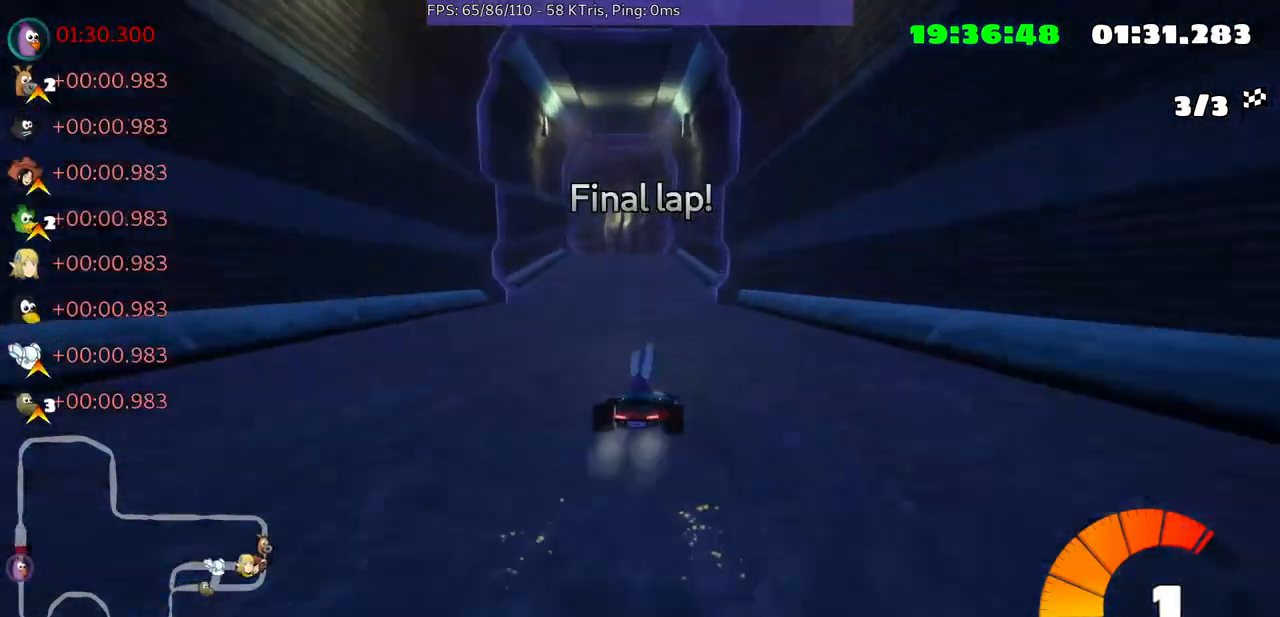
{"buttons": [], "left_stick": "center", "right_stick": "center", "events": [[233, "left_stick", "left"], [400, "left_stick", "center"]]}
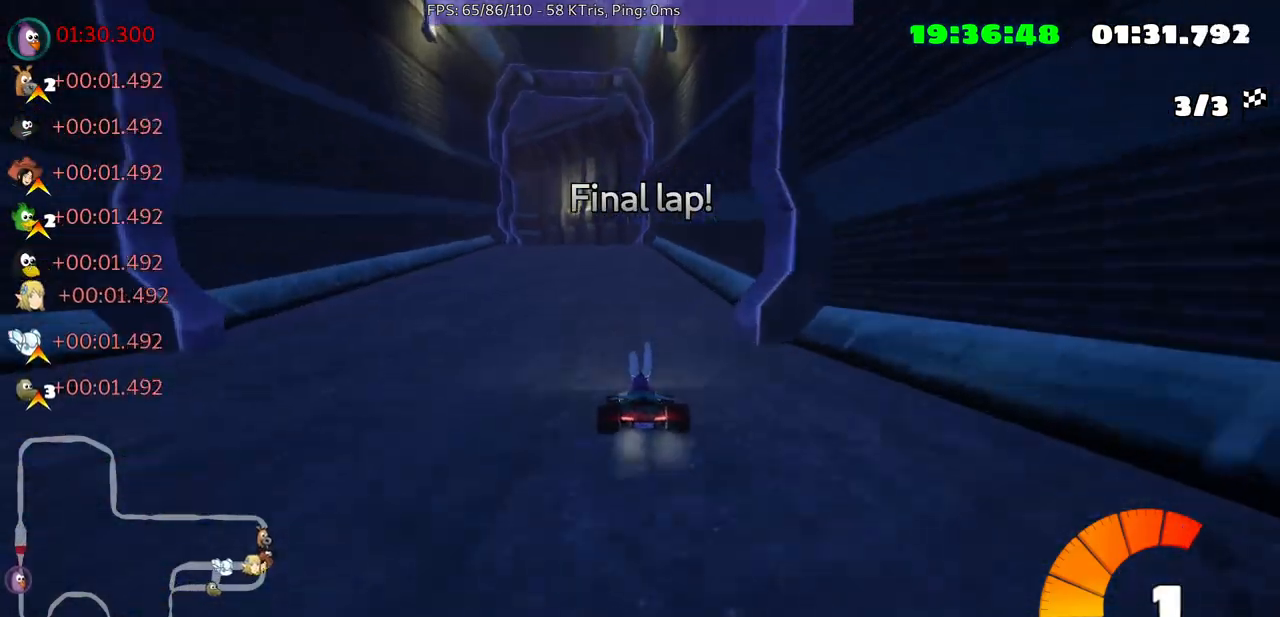
{"buttons": [], "left_stick": "left", "right_stick": "center", "events": [[133, "left_stick", "up-right"], [300, "left_stick", "center"], [467, "left_stick", "left"]]}